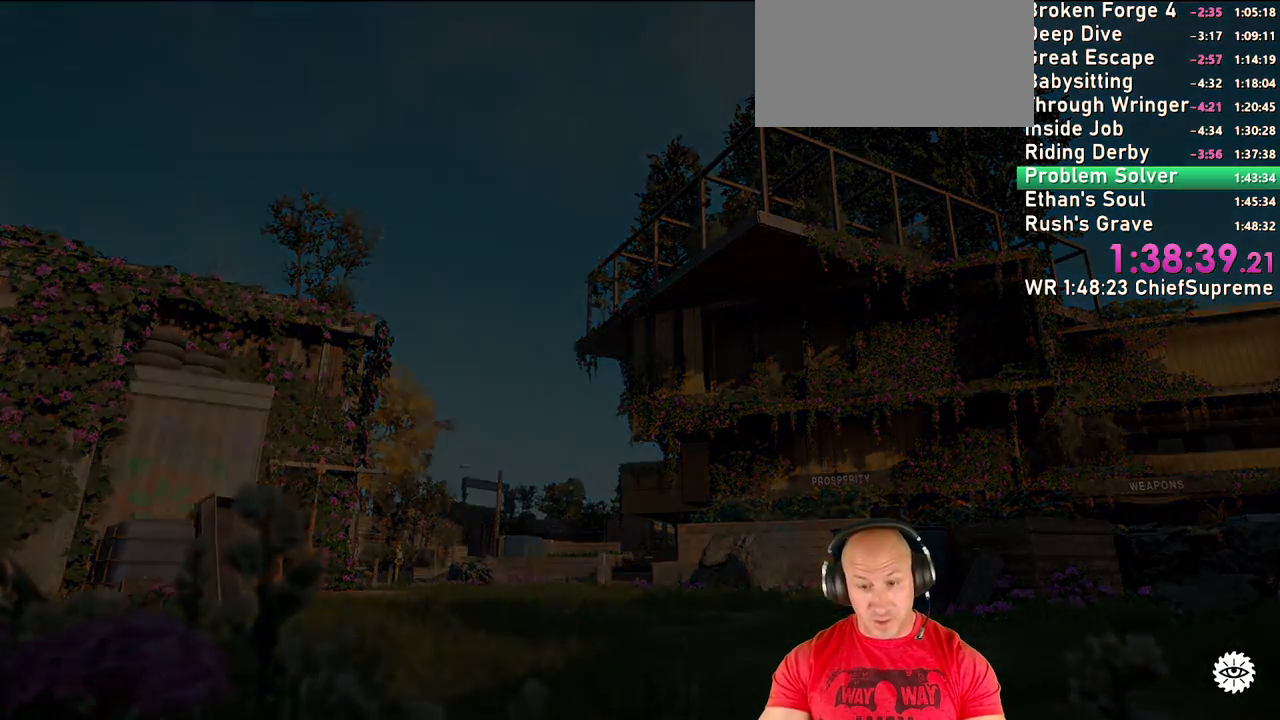
Gameplay with keyboard and mouse; each line is a JSON object with the keys and mouse buttons held at the frame after it. "events" lists presses ("down") and releases ("up") of "1", "2", "3", "4", "5", "a", "alt", "b", "c", "ctrl", "d", "e", "escape", "f", "g", "h", "q", "r", "s", "shift", "space", "t", "tab", "v", "w", "x", "y", "z", "mouse_left", "mouse_right", "mouse_wheel_up" and "mouse_wheel_down" between this image and that frame as [ms after this image, input, new state], when the widget could be followed in between. "mouse_left", "mouse_right", "mouse_wheel_up", "mouse_wheel_down" = the "left", "right", "wheel_up", "wheel_down" buttons of the "mouse" list. No other keys are recorded. Not read: mouse_move.
{"keys": [], "mouse": [], "events": []}
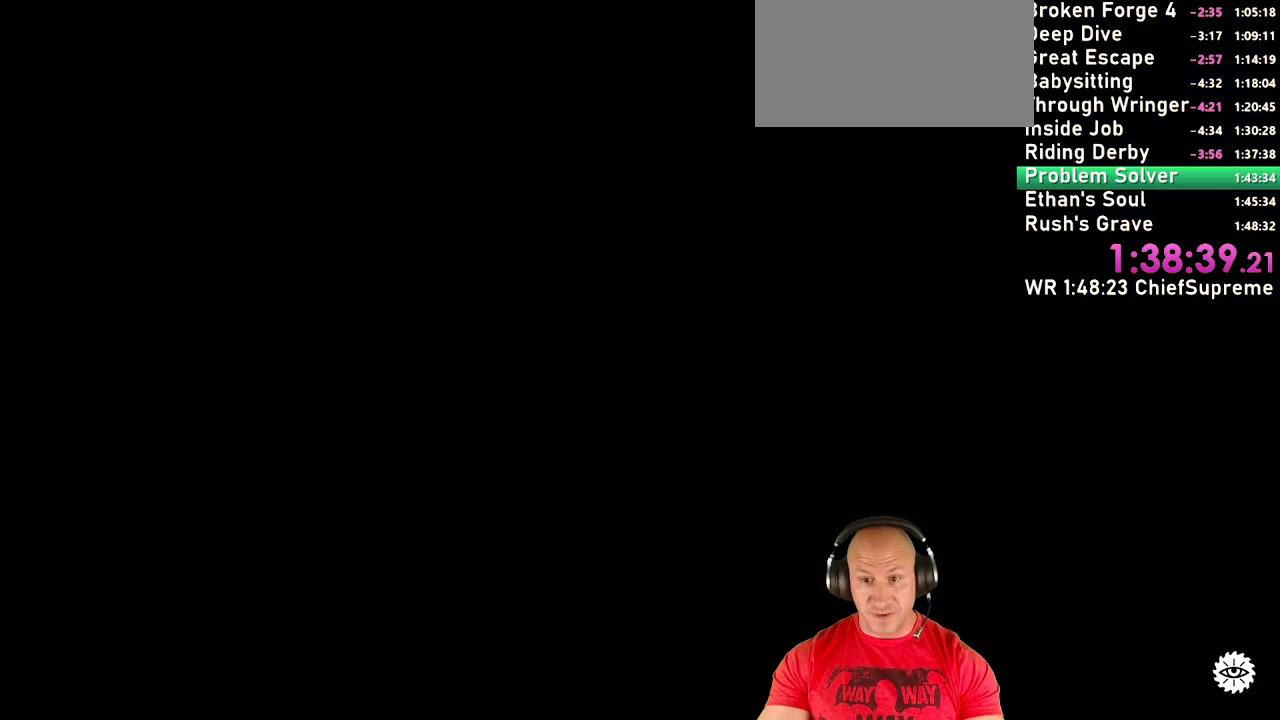
{"keys": [], "mouse": [], "events": []}
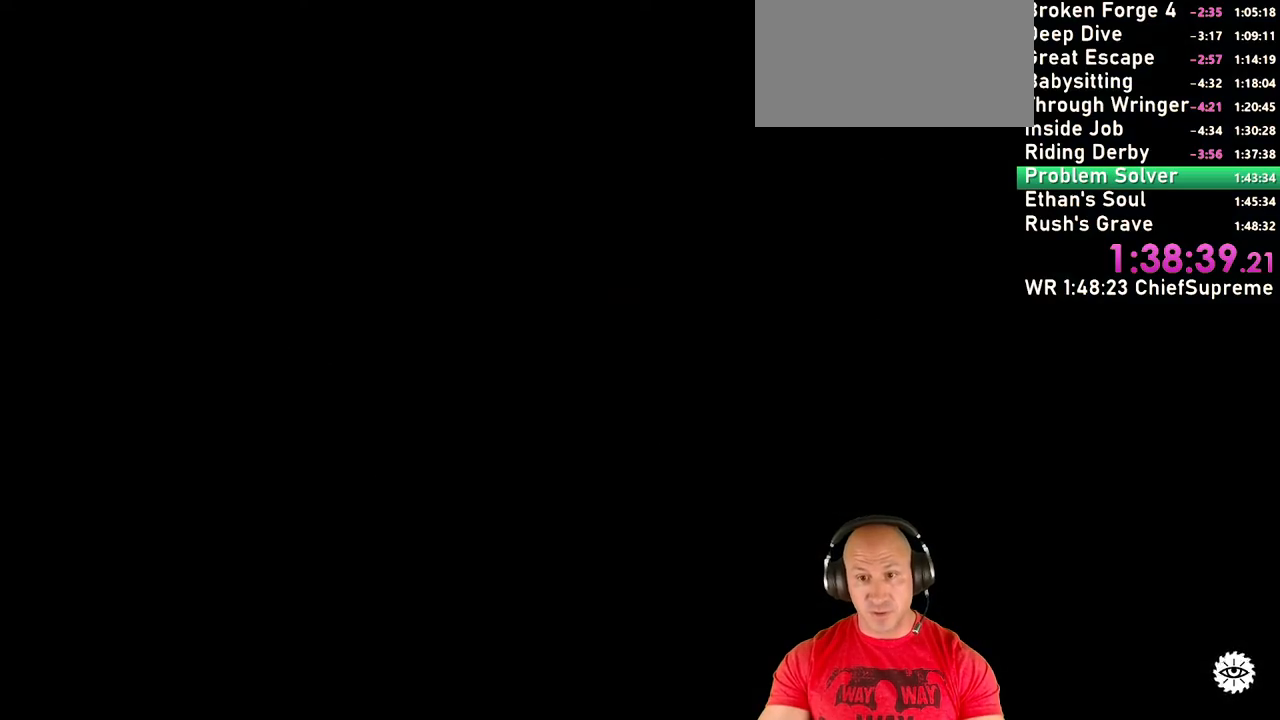
{"keys": ["w"], "mouse": [], "events": [[217, "w", "down"], [317, "shift", "down"], [500, "shift", "up"]]}
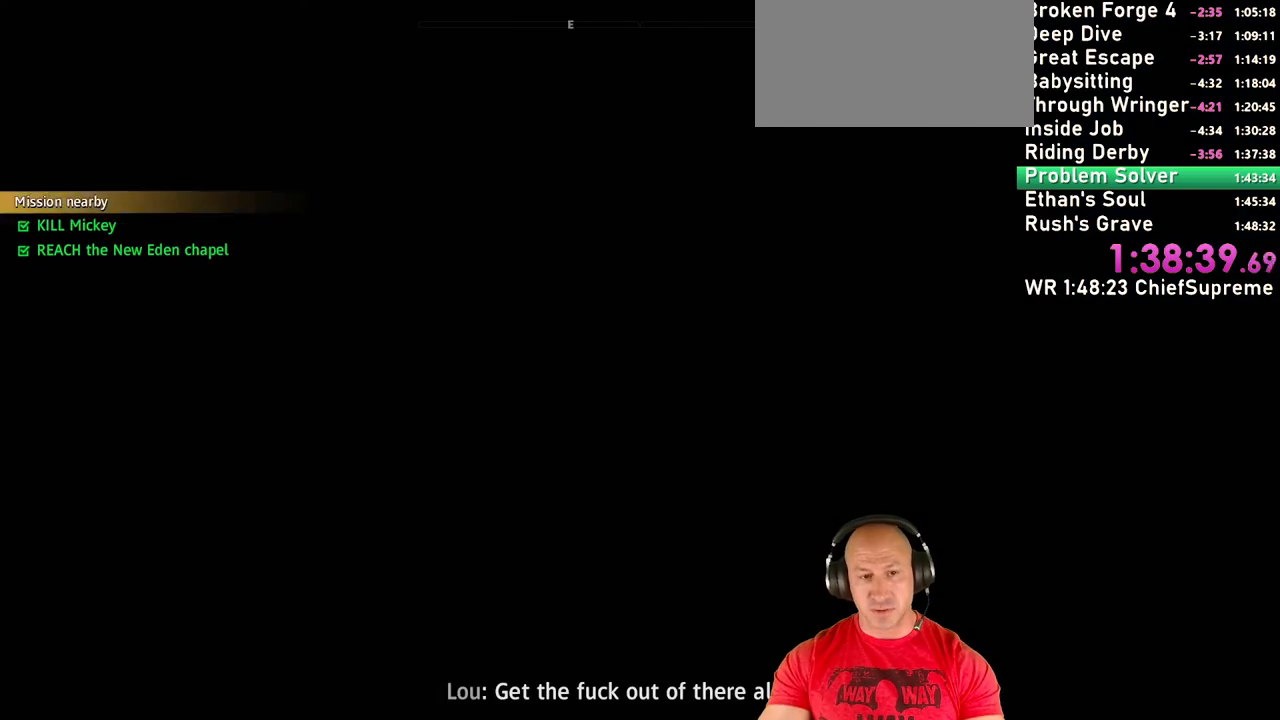
{"keys": ["shift", "w"], "mouse": [], "events": [[150, "shift", "down"], [284, "shift", "up"], [417, "shift", "down"]]}
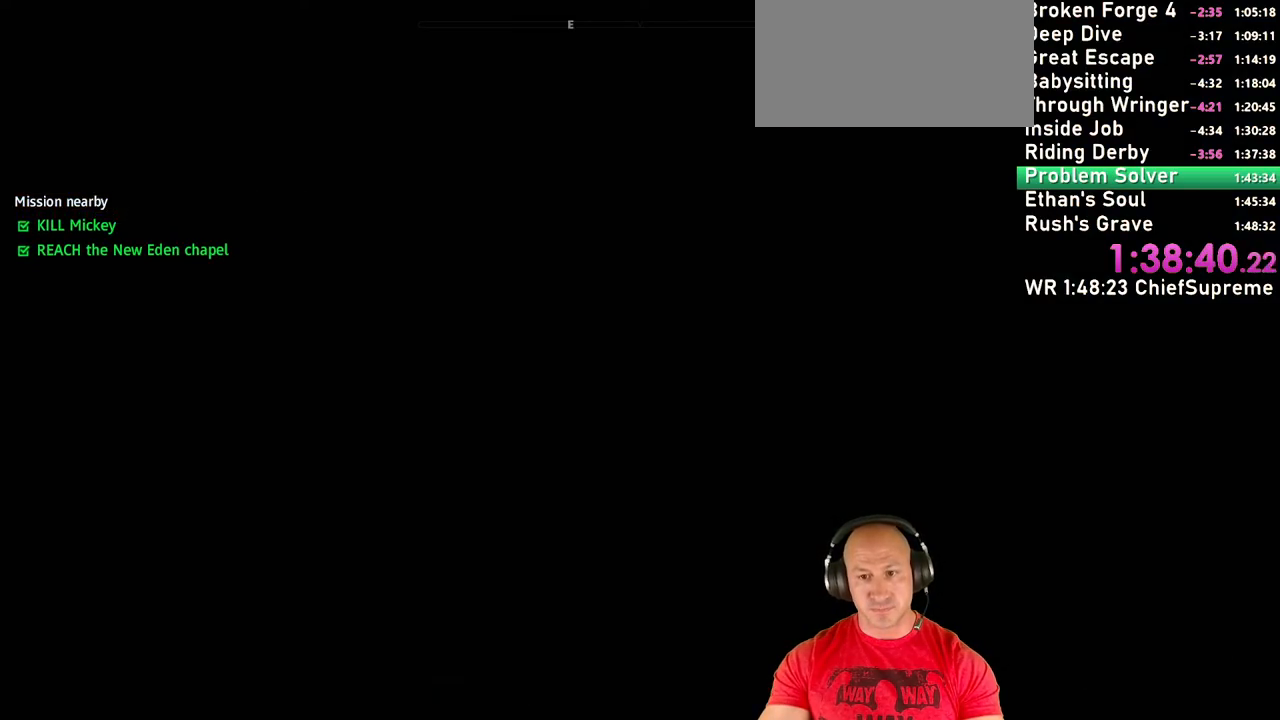
{"keys": ["shift", "w"], "mouse": [], "events": [[117, "shift", "up"], [200, "shift", "down"], [350, "shift", "up"], [484, "shift", "down"]]}
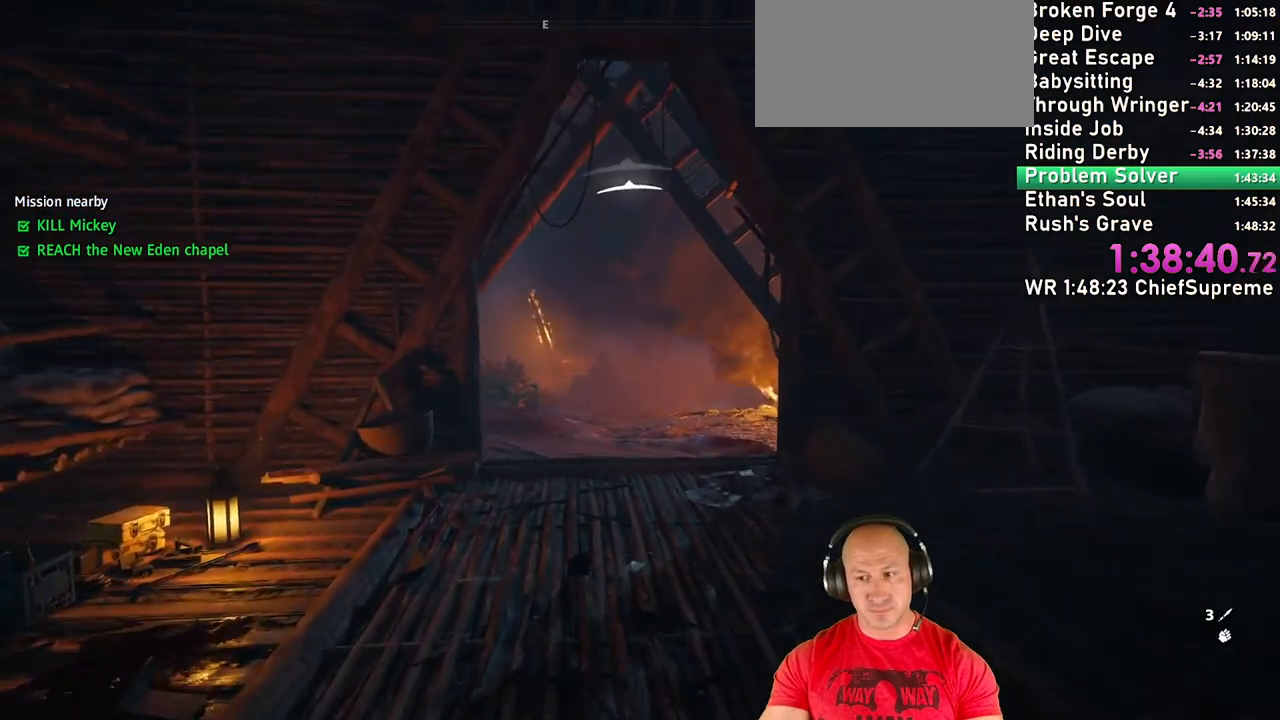
{"keys": ["w"], "mouse": [], "events": [[134, "shift", "up"], [317, "shift", "down"], [450, "shift", "up"]]}
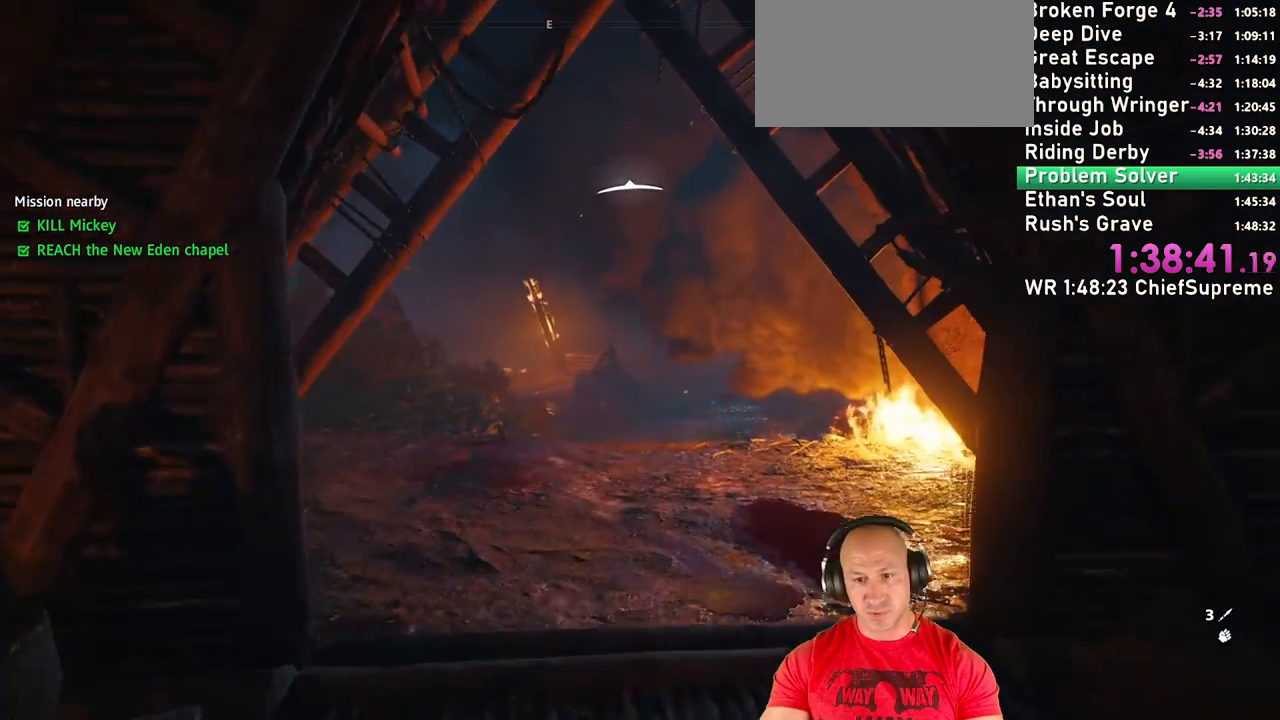
{"keys": ["shift", "w"], "mouse": [], "events": [[100, "shift", "down"], [234, "shift", "up"], [384, "shift", "down"]]}
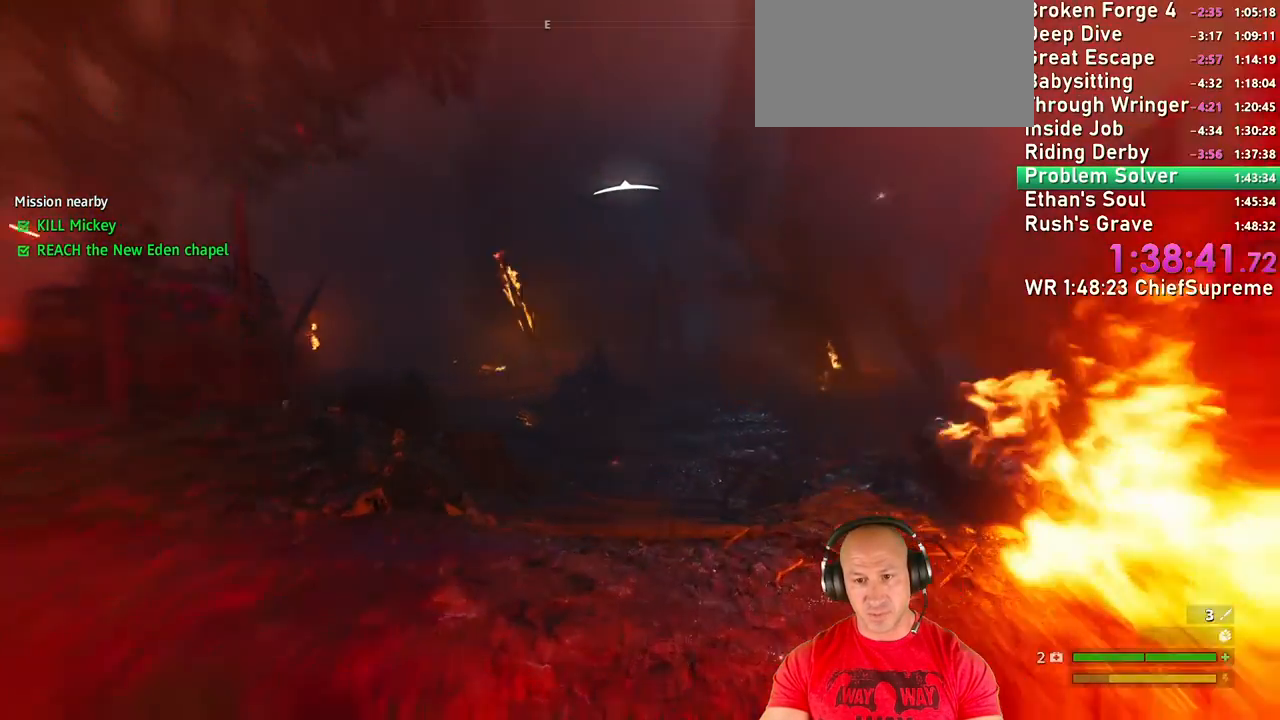
{"keys": ["w"], "mouse": [], "events": [[17, "shift", "up"], [117, "shift", "down"], [250, "shift", "up"], [384, "space", "down"], [484, "space", "up"]]}
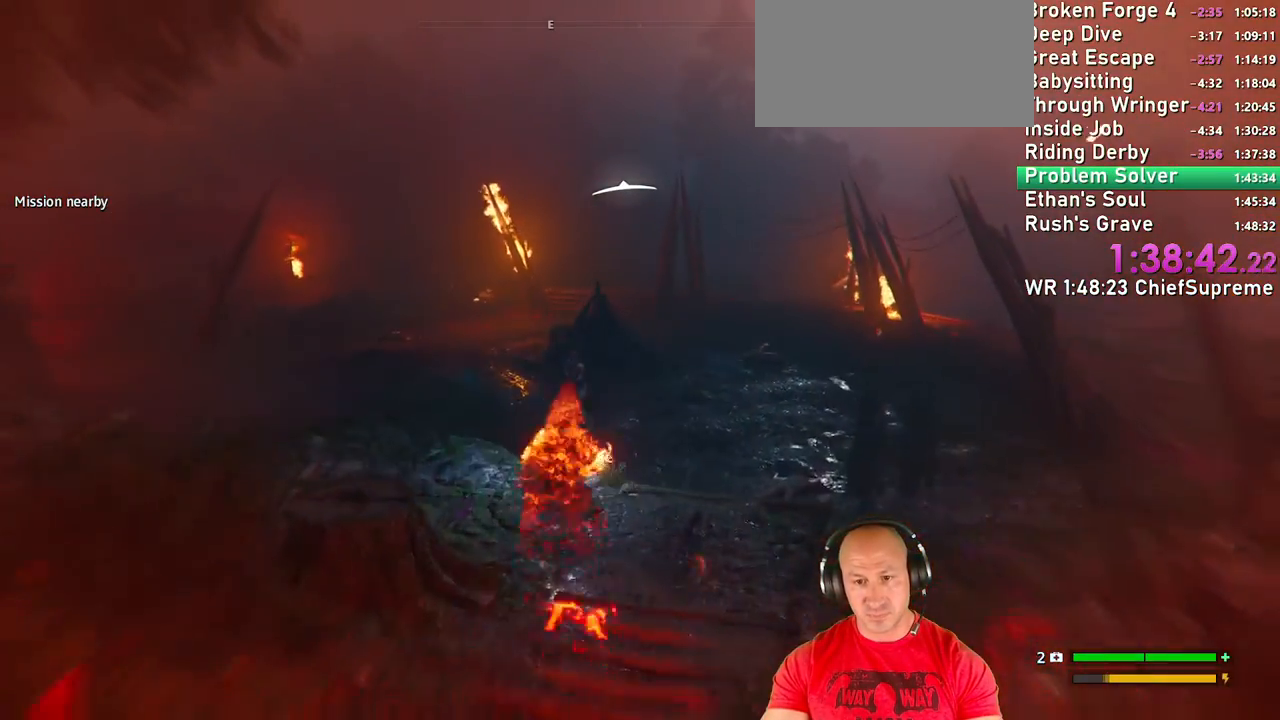
{"keys": ["w"], "mouse": [], "events": []}
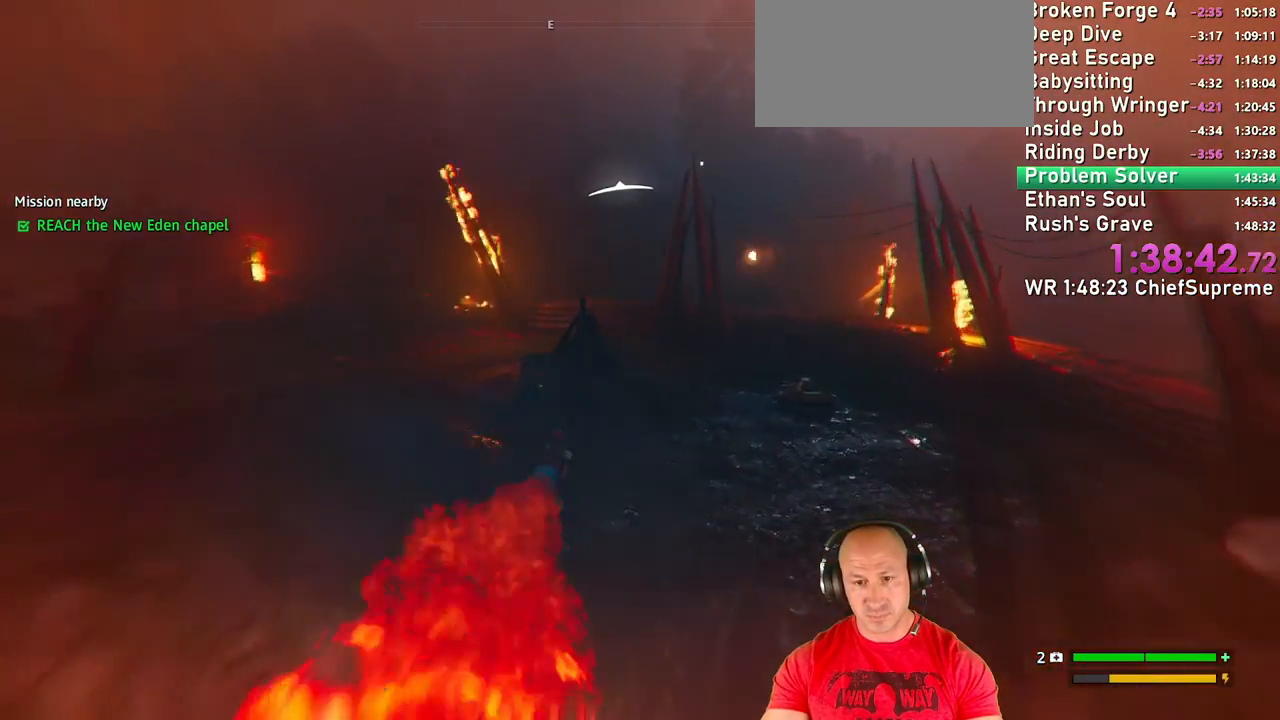
{"keys": ["w"], "mouse": ["left"]}
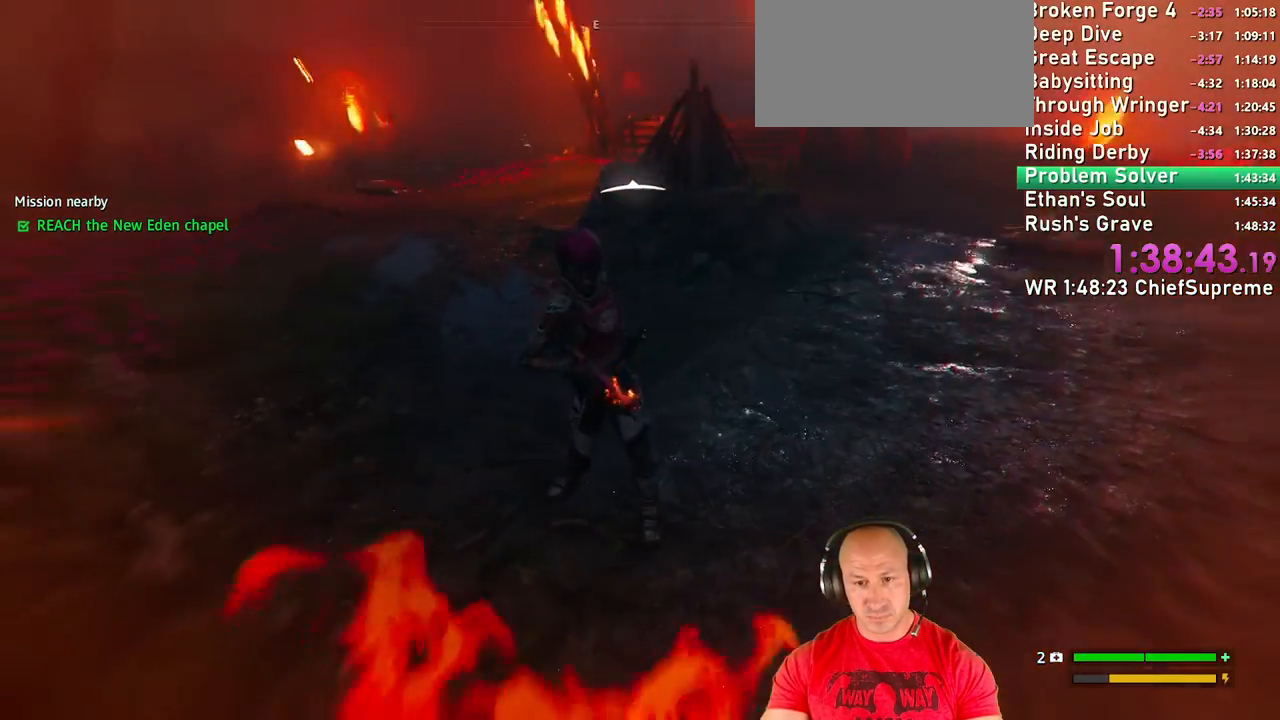
{"keys": ["w"], "mouse": [], "events": [[200, "mouse_left", "up"]]}
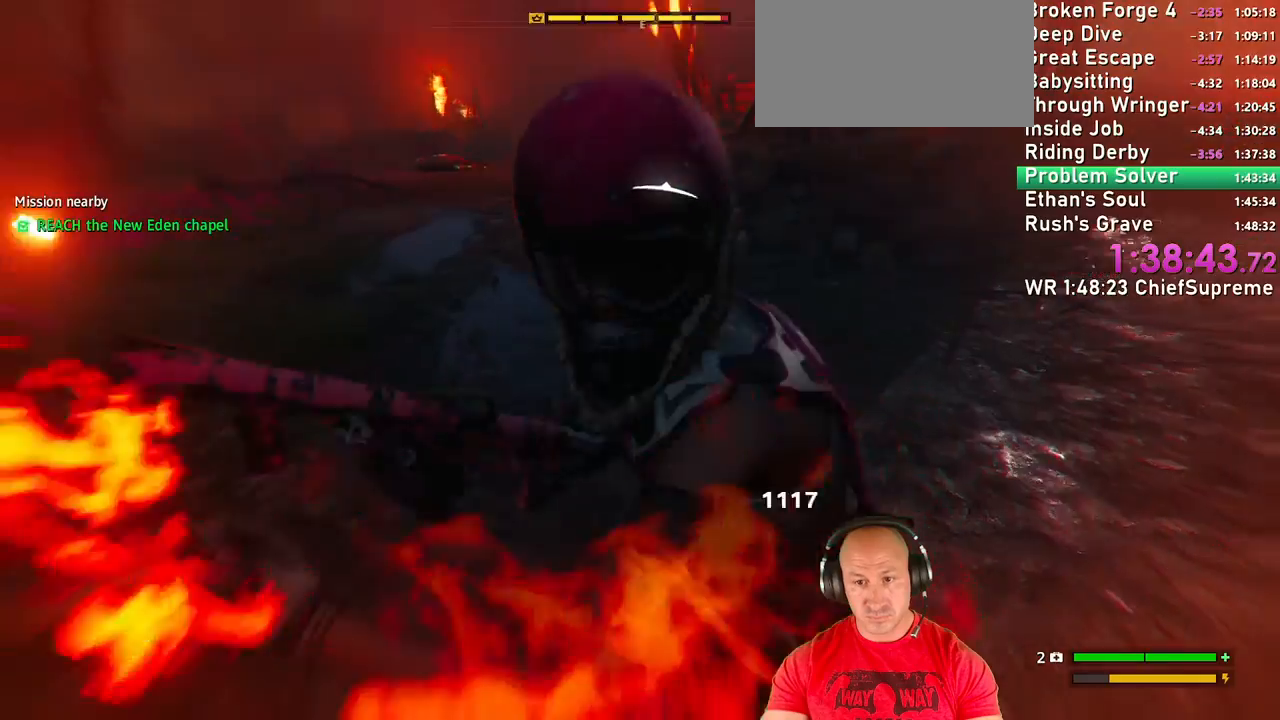
{"keys": [], "mouse": ["left"], "events": [[34, "w", "up"], [167, "d", "down"], [267, "w", "down"], [317, "shift", "down"], [450, "shift", "up"], [450, "w", "up"], [500, "d", "up"], [500, "mouse_left", "down"]]}
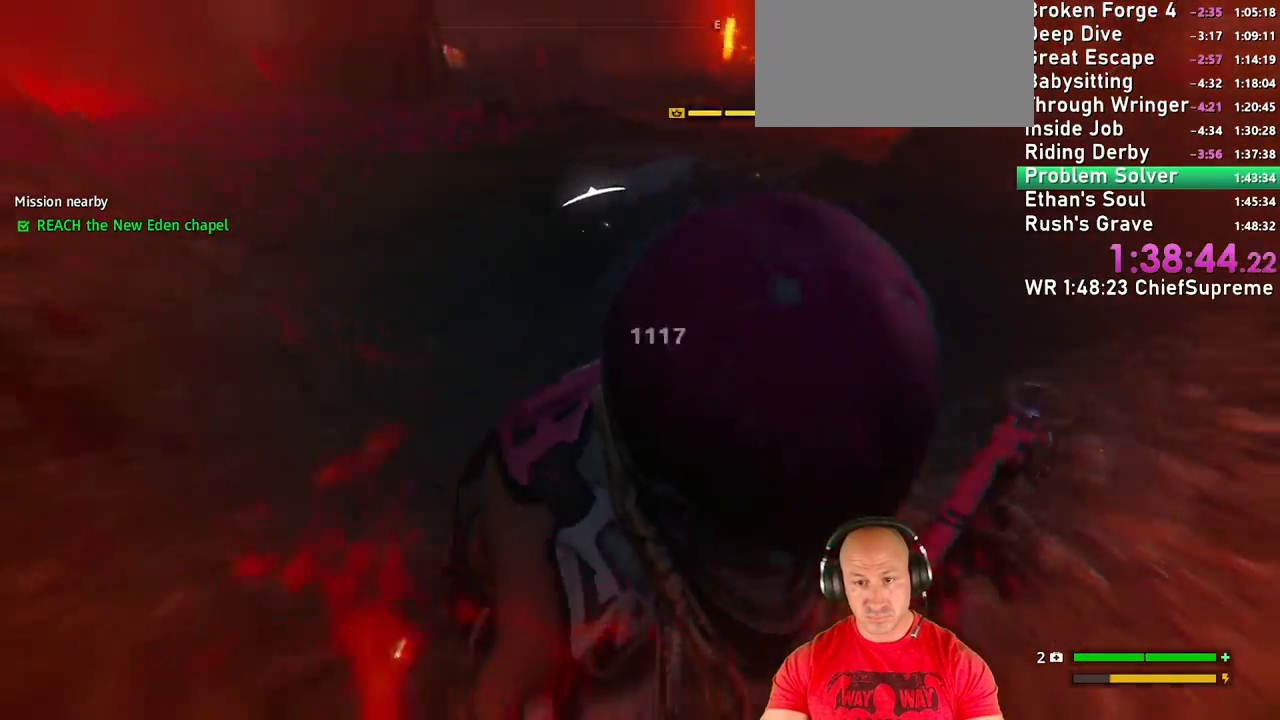
{"keys": [], "mouse": [], "events": [[284, "mouse_left", "up"]]}
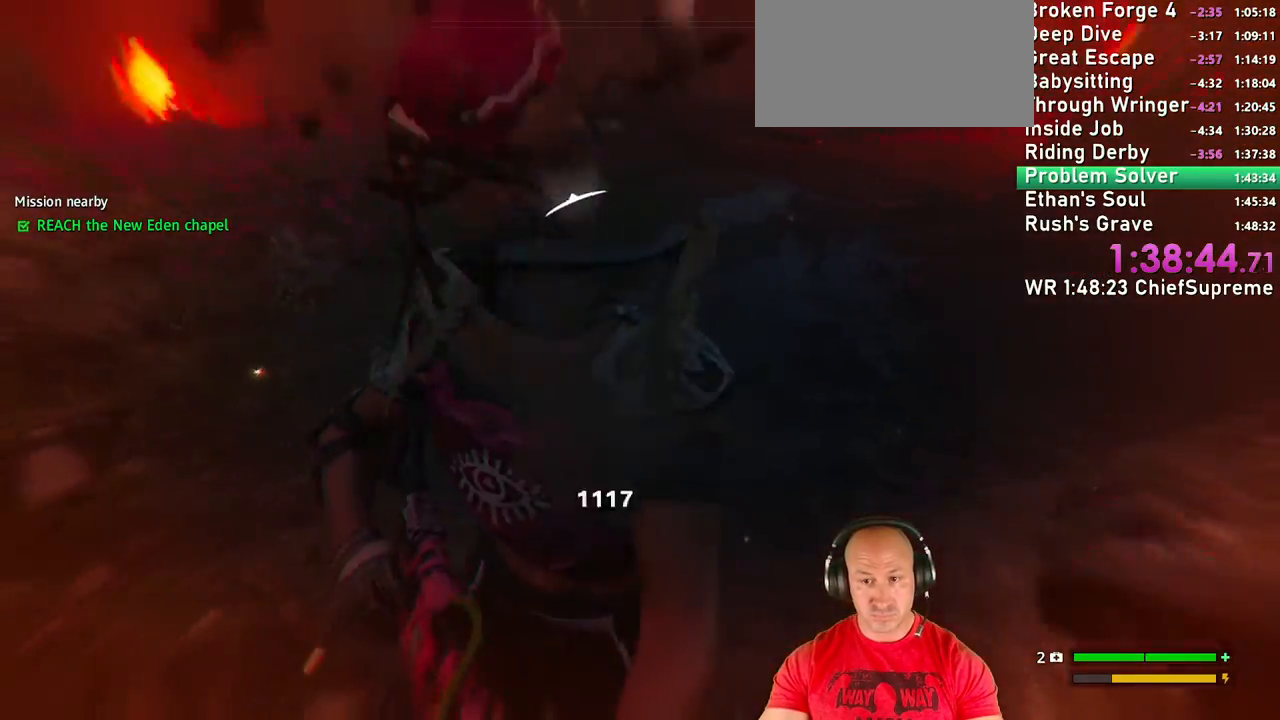
{"keys": [], "mouse": [], "events": [[100, "d", "down"], [100, "w", "down"], [200, "mouse_left", "down"], [350, "w", "up"], [384, "d", "up"], [484, "mouse_left", "up"]]}
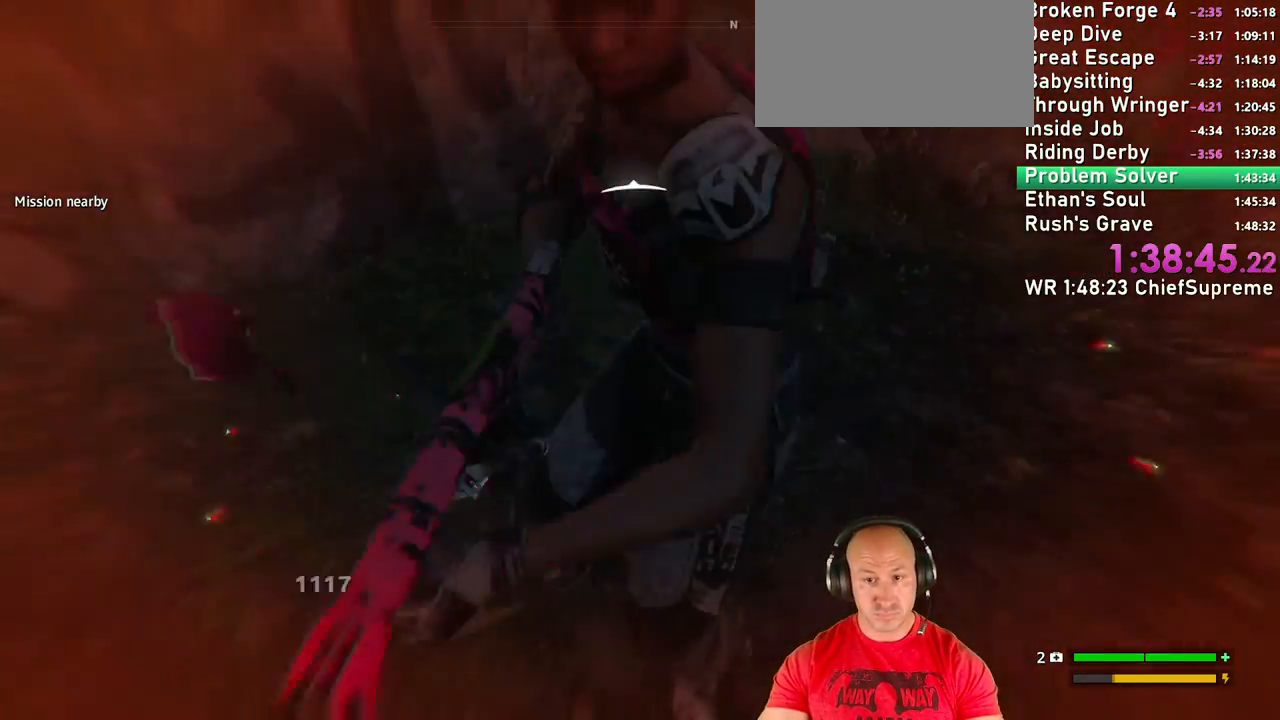
{"keys": [], "mouse": ["left"], "events": [[400, "mouse_left", "down"]]}
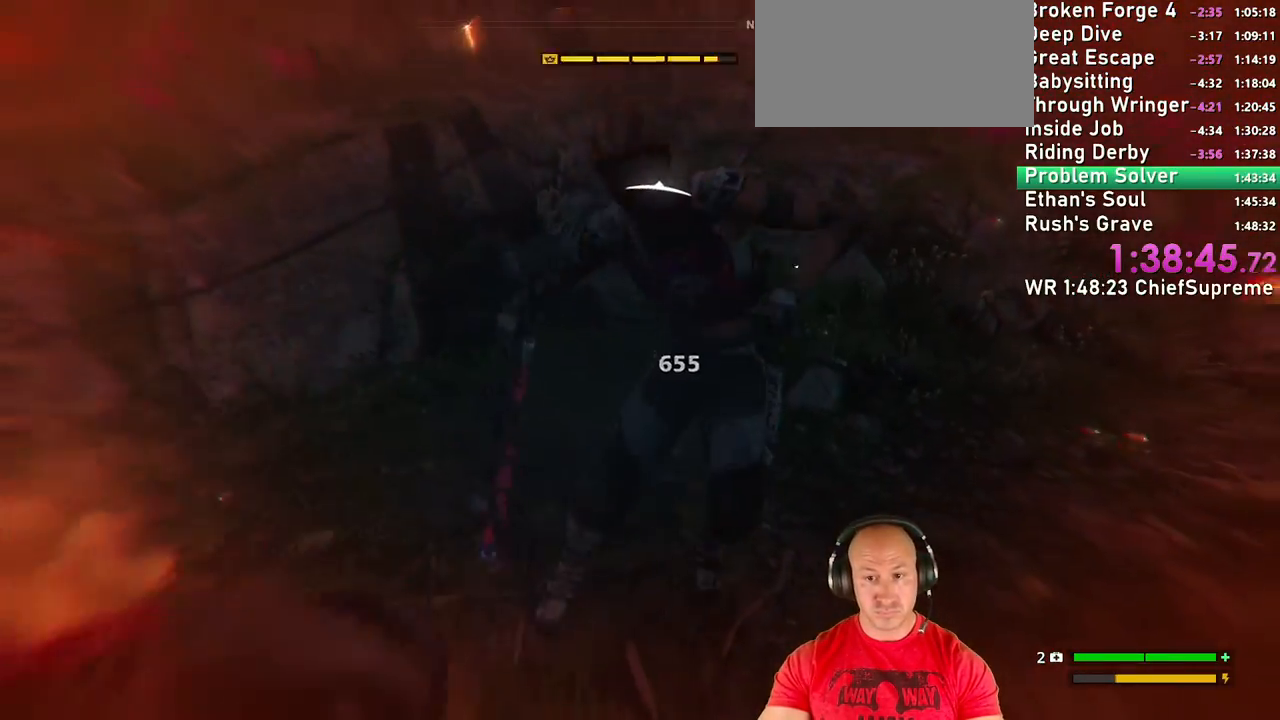
{"keys": ["w"], "mouse": [], "events": [[134, "c", "down"], [184, "w", "down"], [234, "c", "up"], [234, "mouse_left", "up"]]}
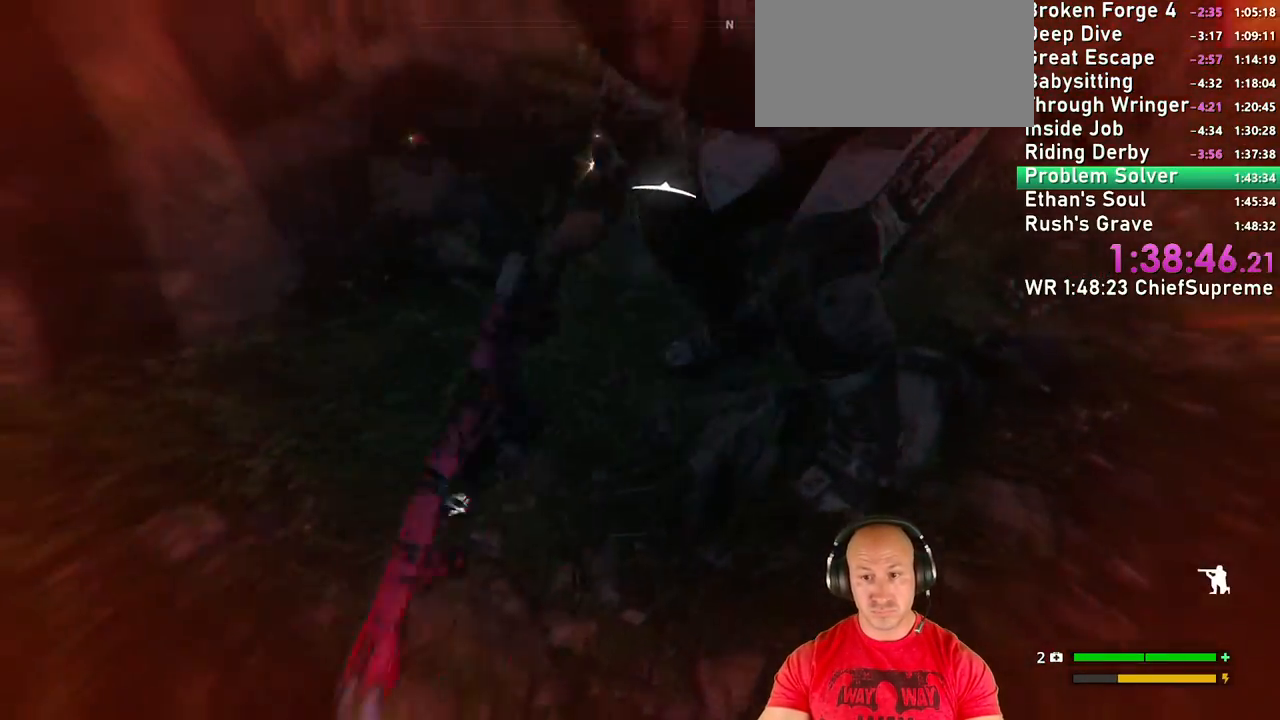
{"keys": [], "mouse": ["left"], "events": [[300, "mouse_left", "down"], [350, "w", "up"]]}
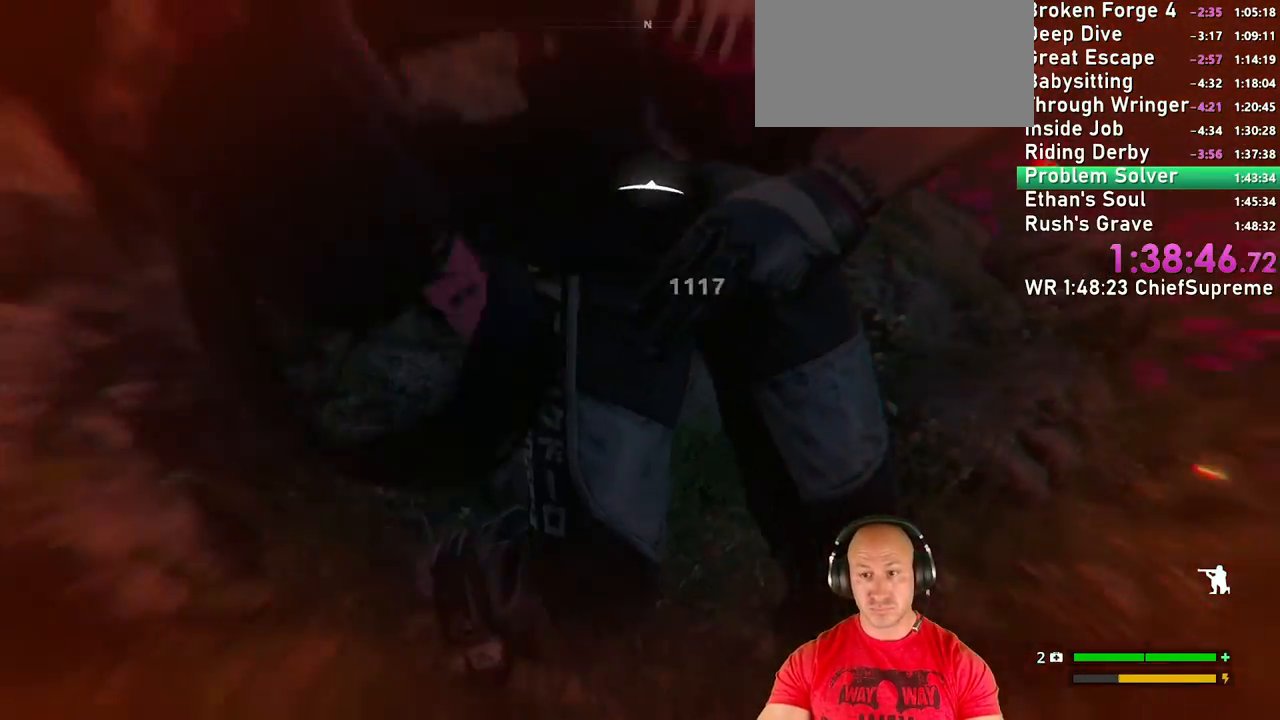
{"keys": [], "mouse": ["left"], "events": [[117, "mouse_left", "up"], [500, "mouse_left", "down"]]}
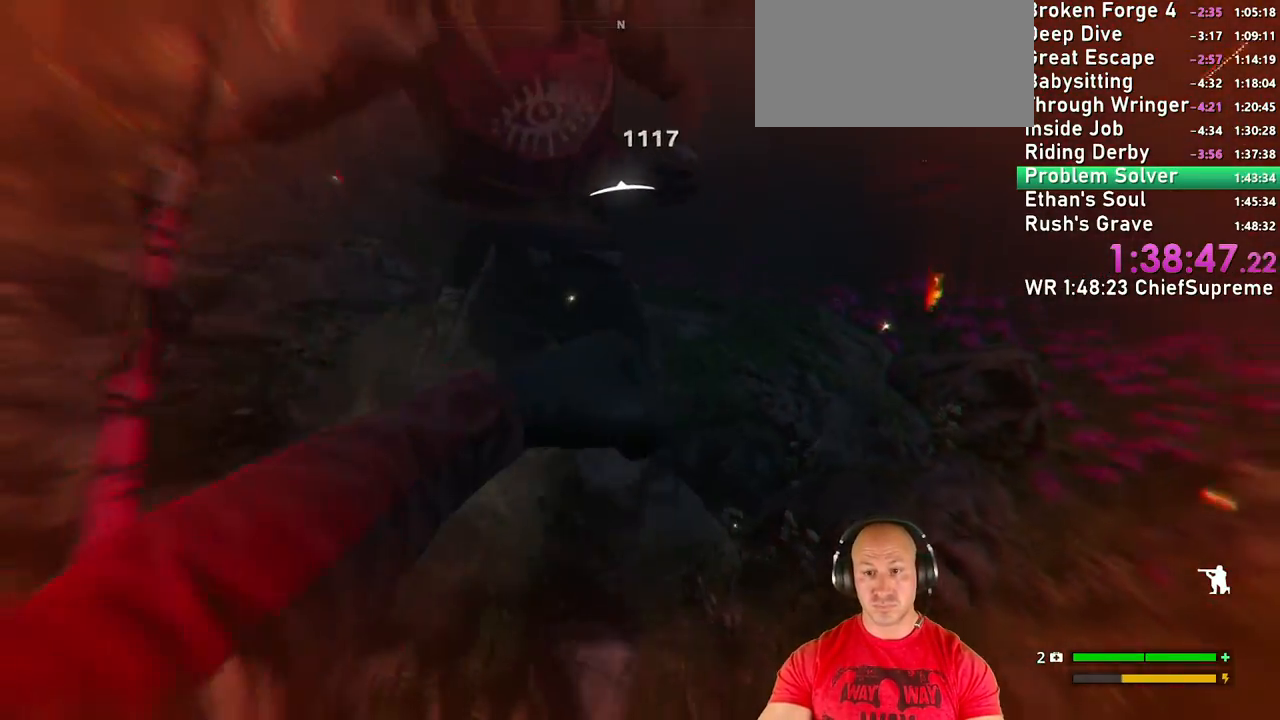
{"keys": ["w"], "mouse": [], "events": [[100, "w", "down"], [367, "mouse_left", "up"]]}
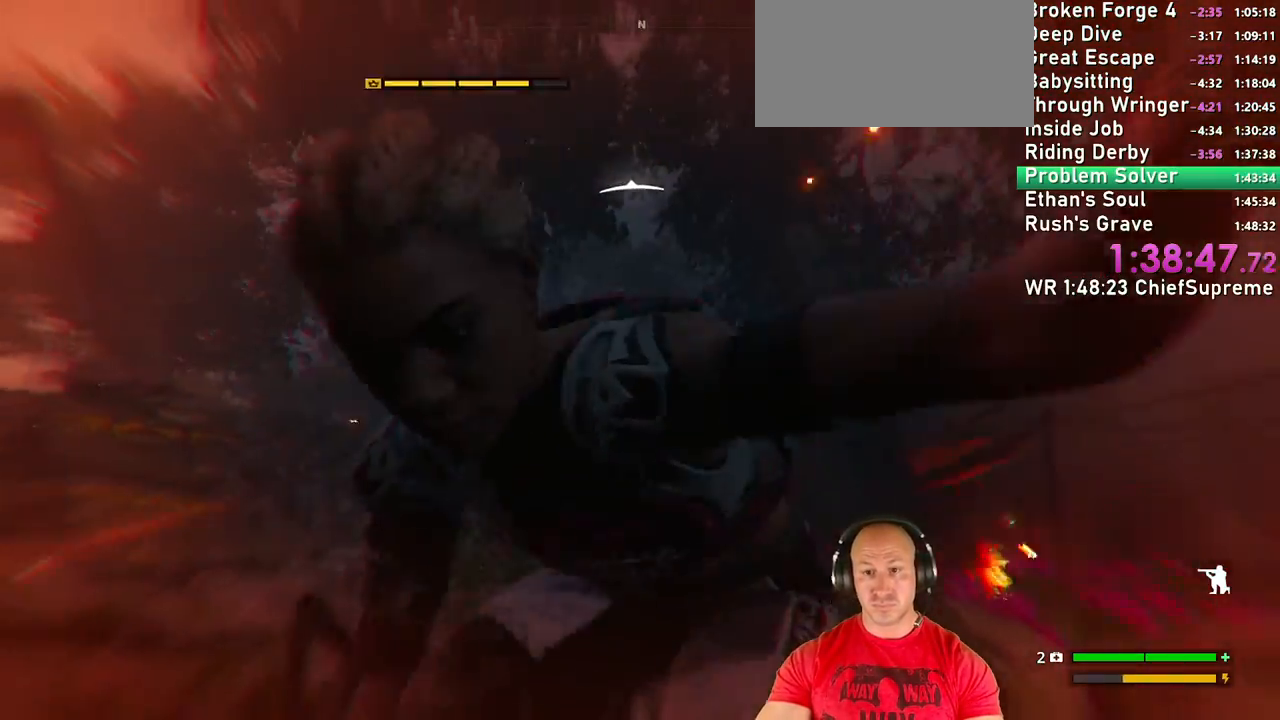
{"keys": ["w"], "mouse": ["left"], "events": [[117, "w", "up"], [200, "mouse_left", "down"], [434, "w", "down"]]}
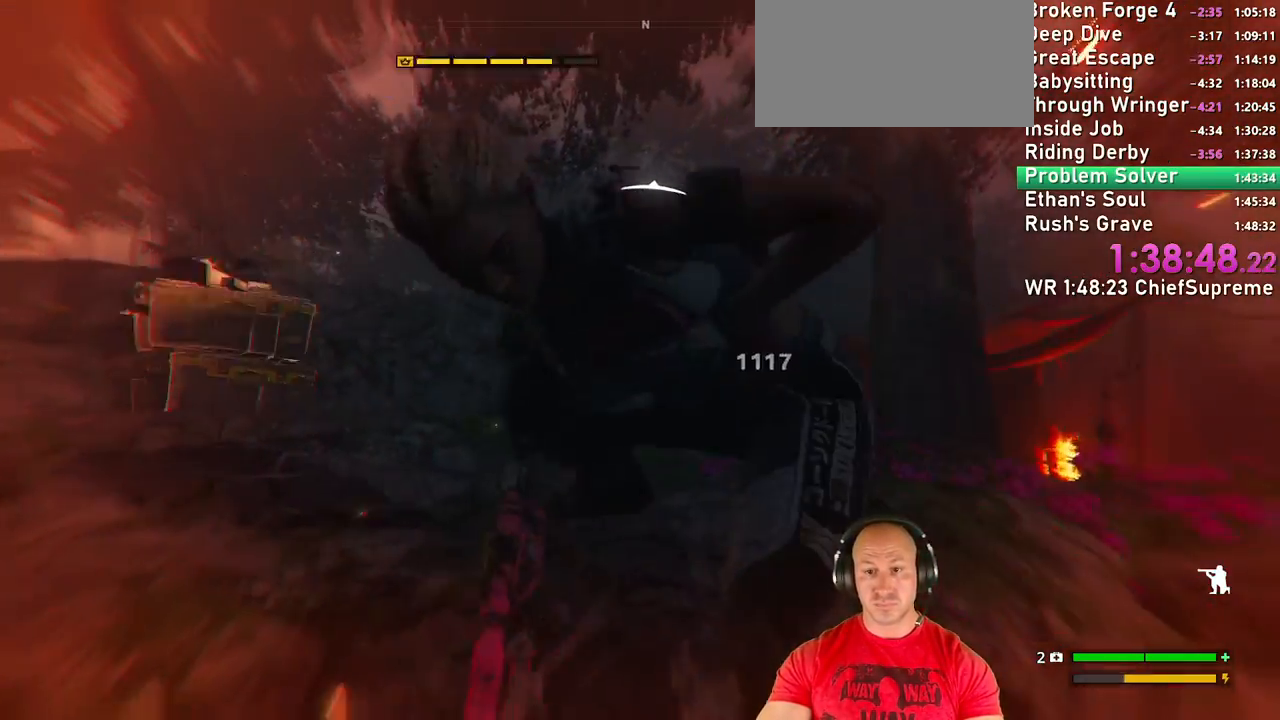
{"keys": [], "mouse": [], "events": [[117, "w", "up"], [167, "mouse_left", "up"]]}
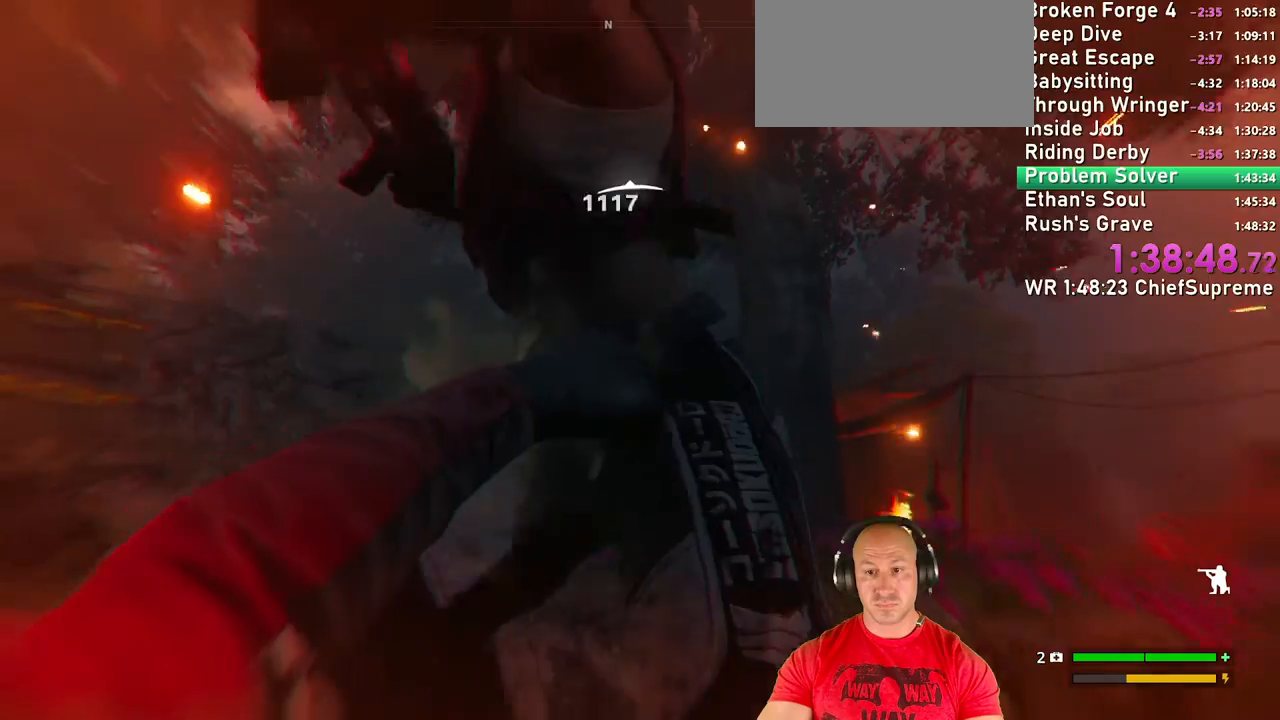
{"keys": [], "mouse": [], "events": [[50, "mouse_left", "down"], [50, "w", "down"], [417, "mouse_left", "up"], [417, "w", "up"]]}
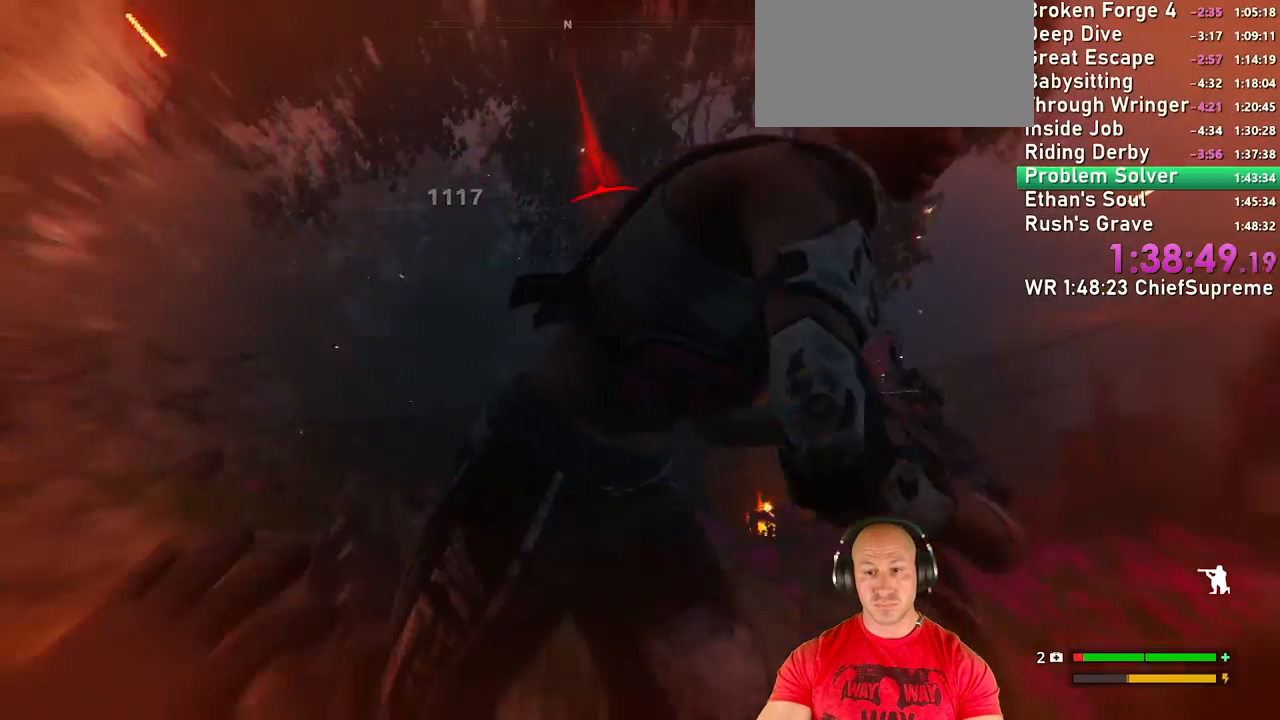
{"keys": [], "mouse": ["left"], "events": [[400, "mouse_left", "down"]]}
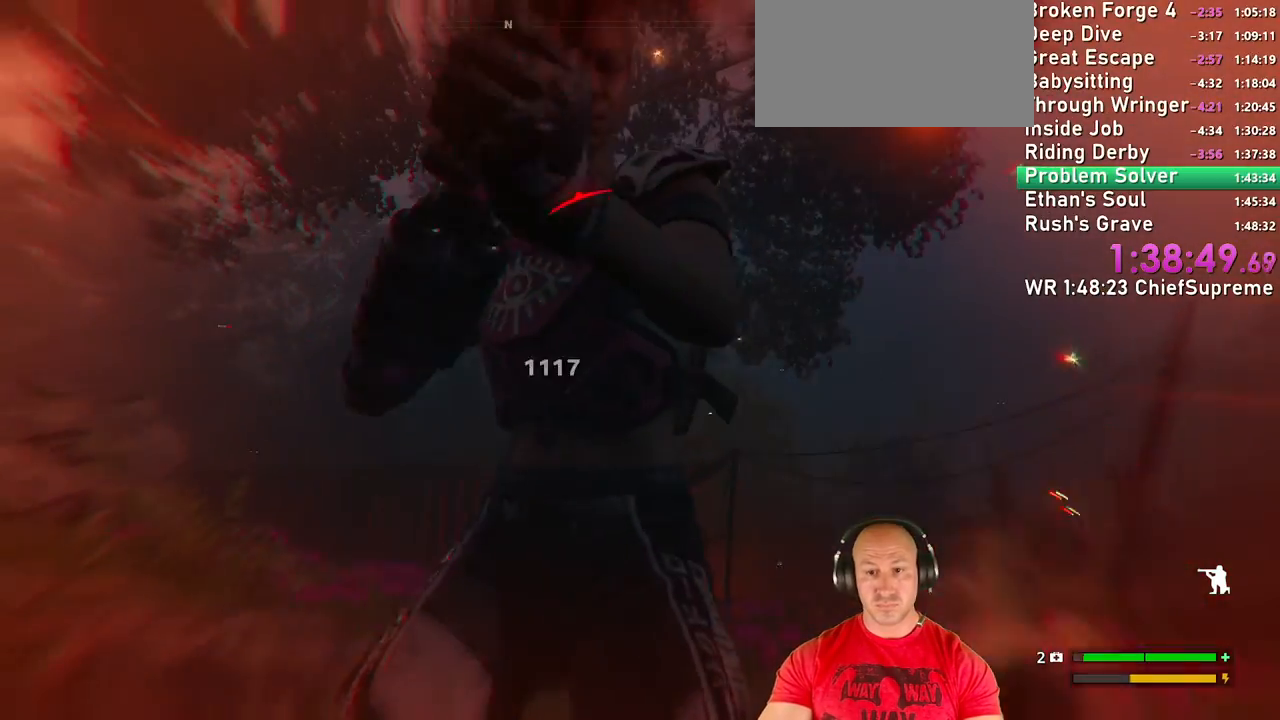
{"keys": [], "mouse": [], "events": [[217, "mouse_left", "up"], [217, "w", "down"], [367, "w", "up"]]}
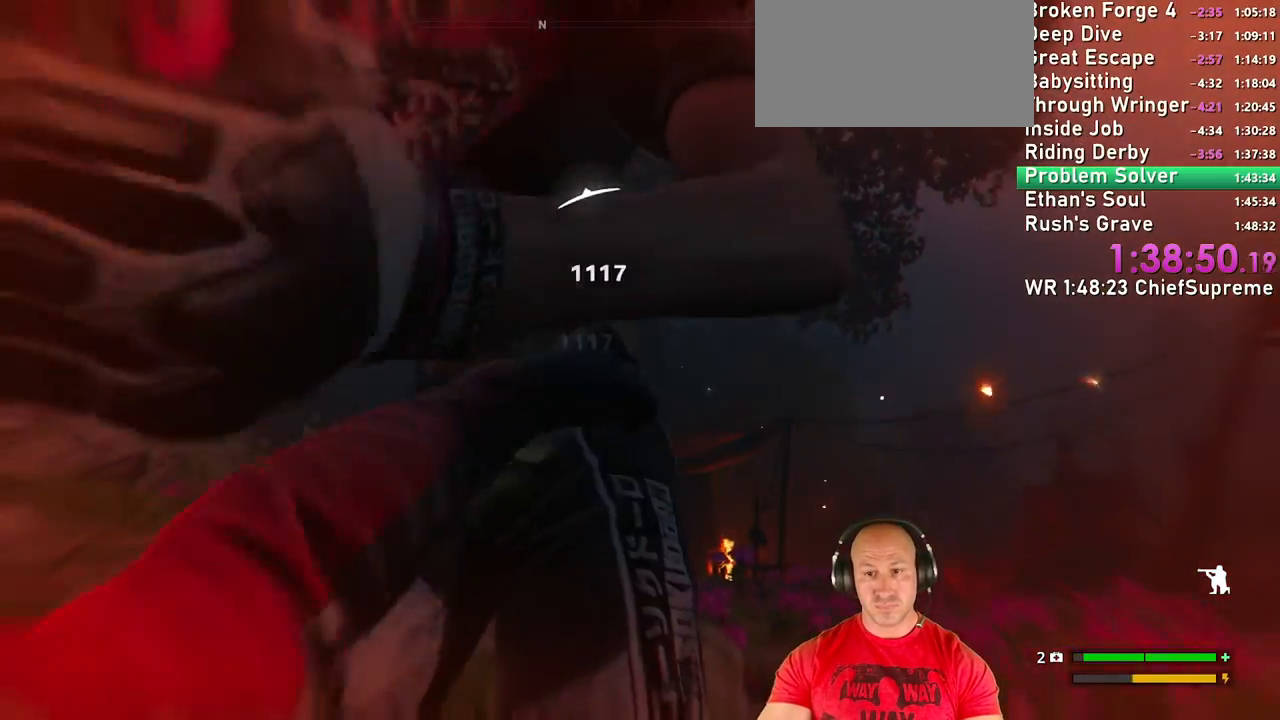
{"keys": [], "mouse": [], "events": [[50, "mouse_left", "down"], [467, "mouse_left", "up"]]}
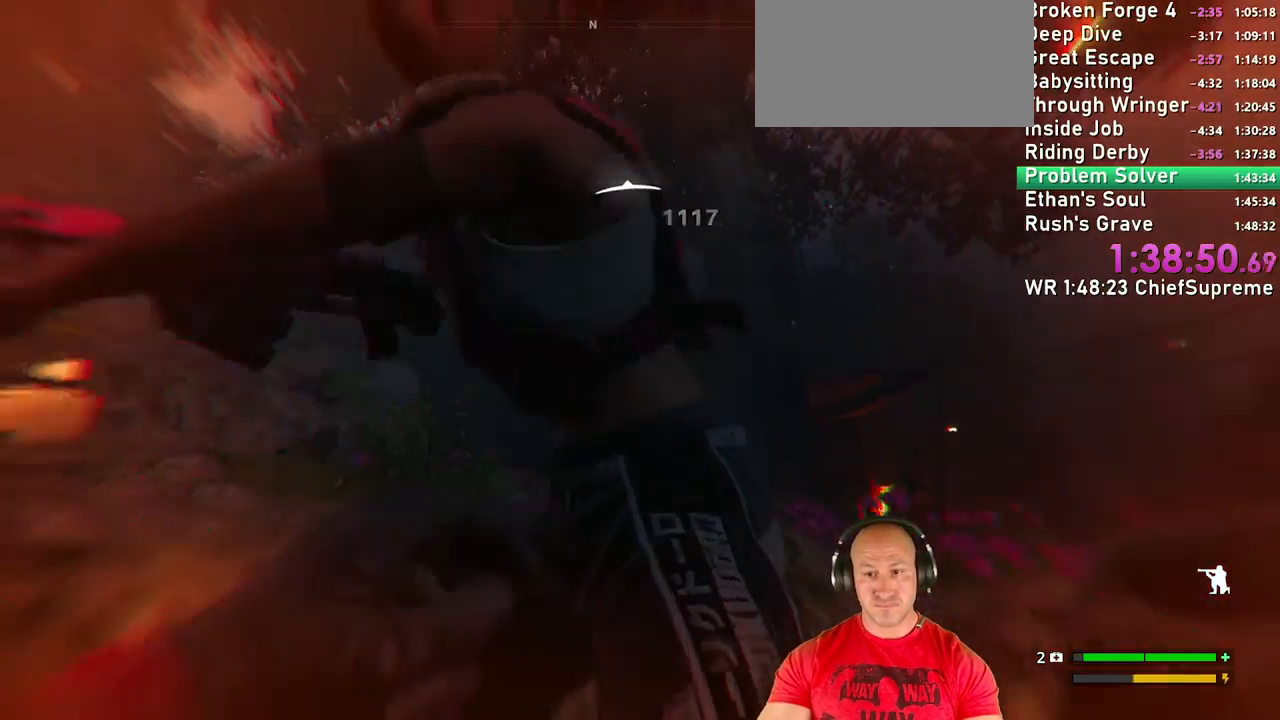
{"keys": [], "mouse": ["left"], "events": [[300, "mouse_left", "down"]]}
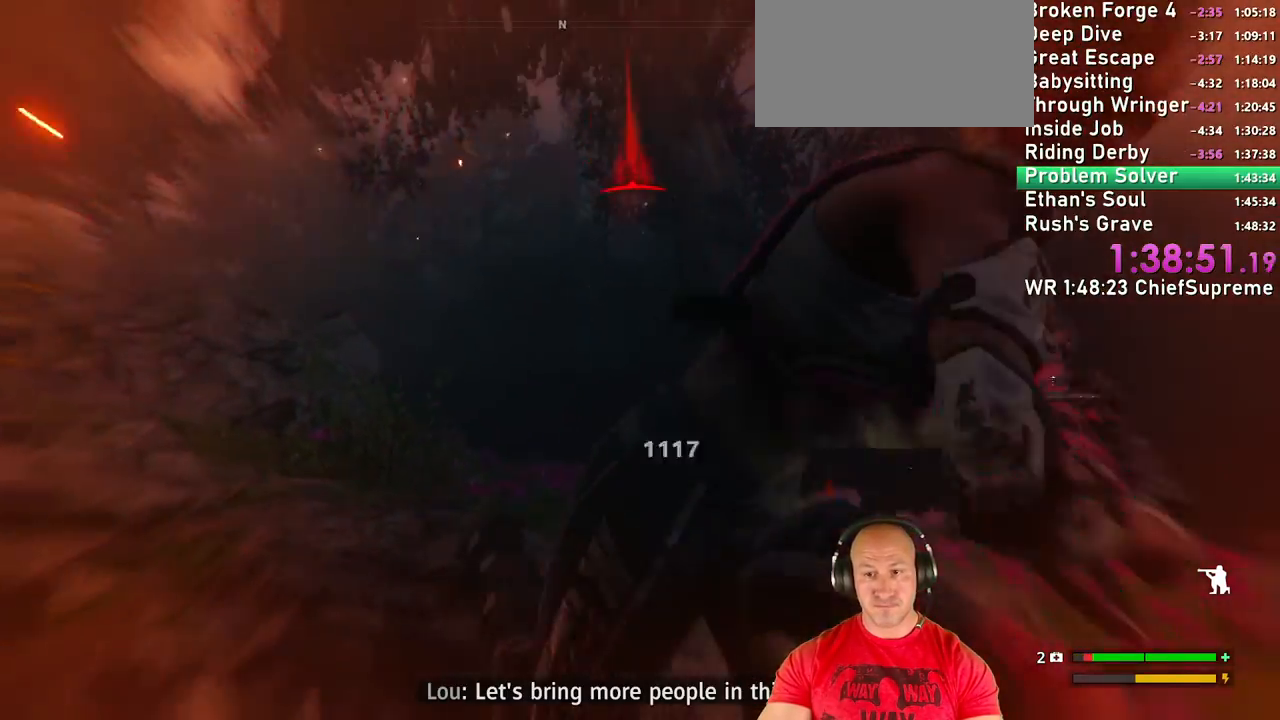
{"keys": [], "mouse": [], "events": [[134, "w", "down"], [317, "mouse_left", "up"], [317, "w", "up"]]}